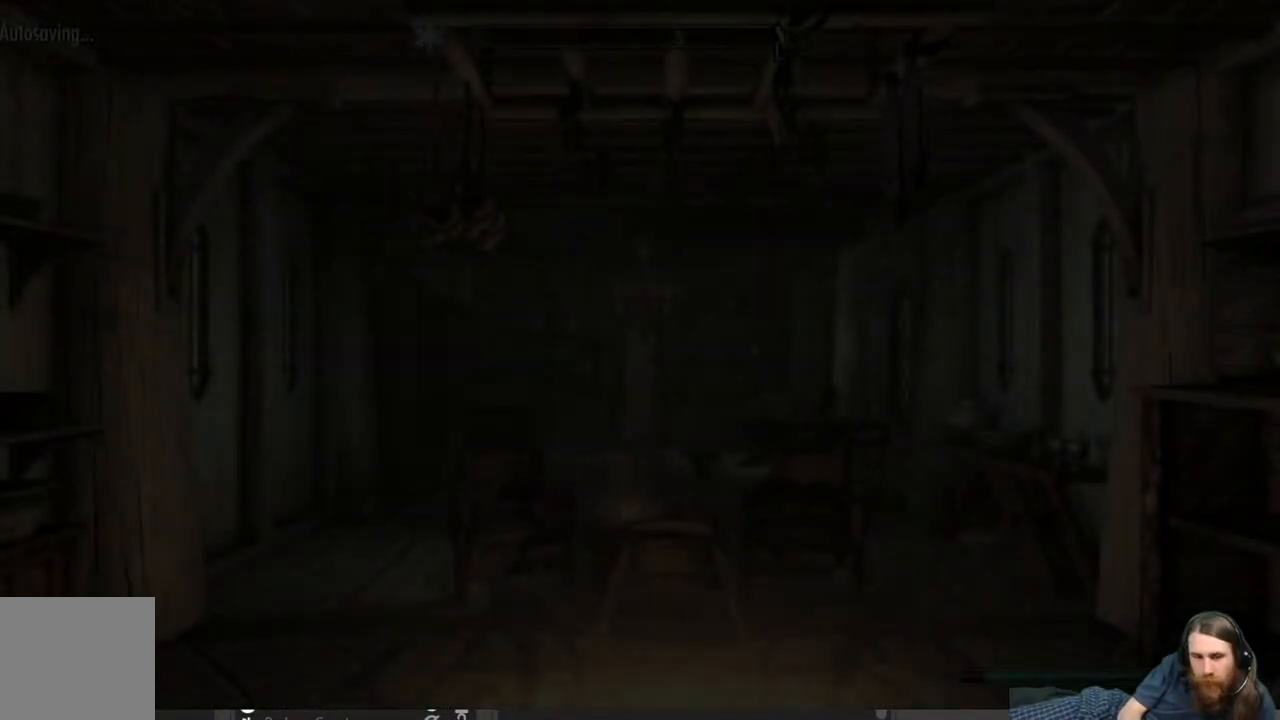
Gameplay with a controller (Xbox layout); each line is a JSON object with the inputs held at the frame after it. "events" lists button and stick changes between this image and that frame as [ms after this image, input, new state], when the widget could be followed in between.
{"buttons": [], "left_stick": "up", "right_stick": "center", "events": [[483, "left_stick", "up"]]}
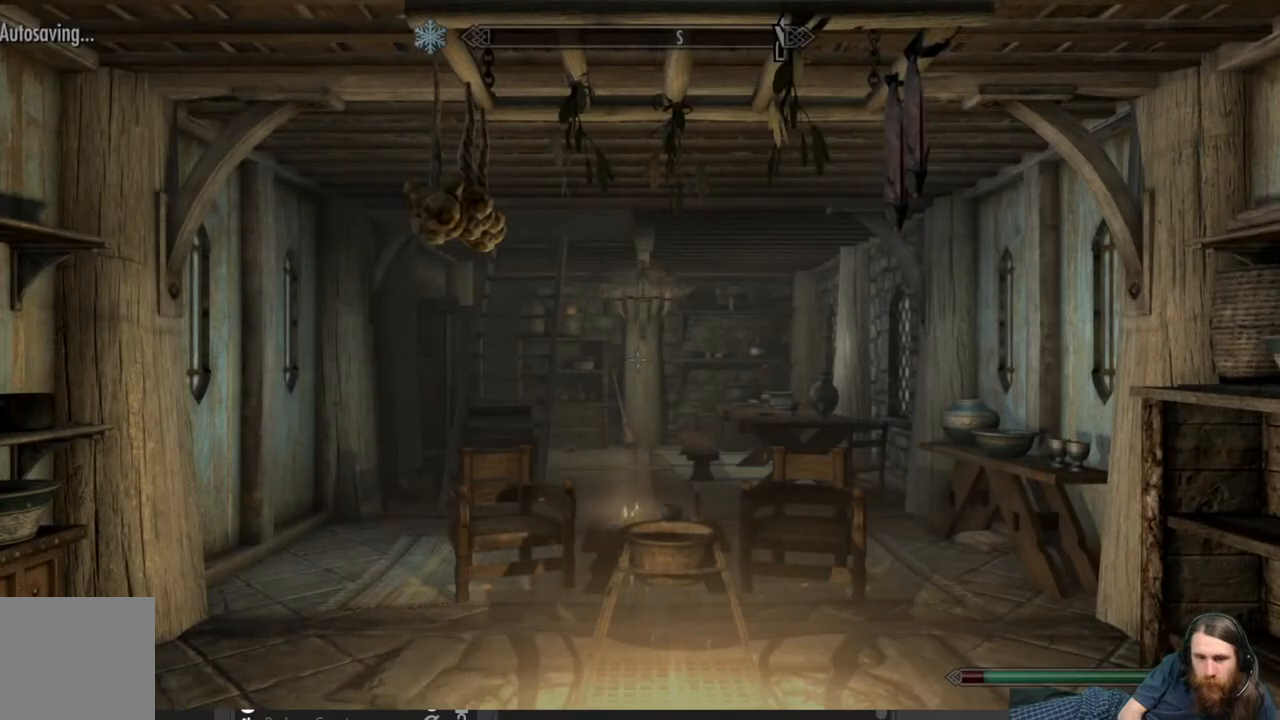
{"buttons": [], "left_stick": "up", "right_stick": "center", "events": [[133, "right_stick", "left"], [317, "right_stick", "center"]]}
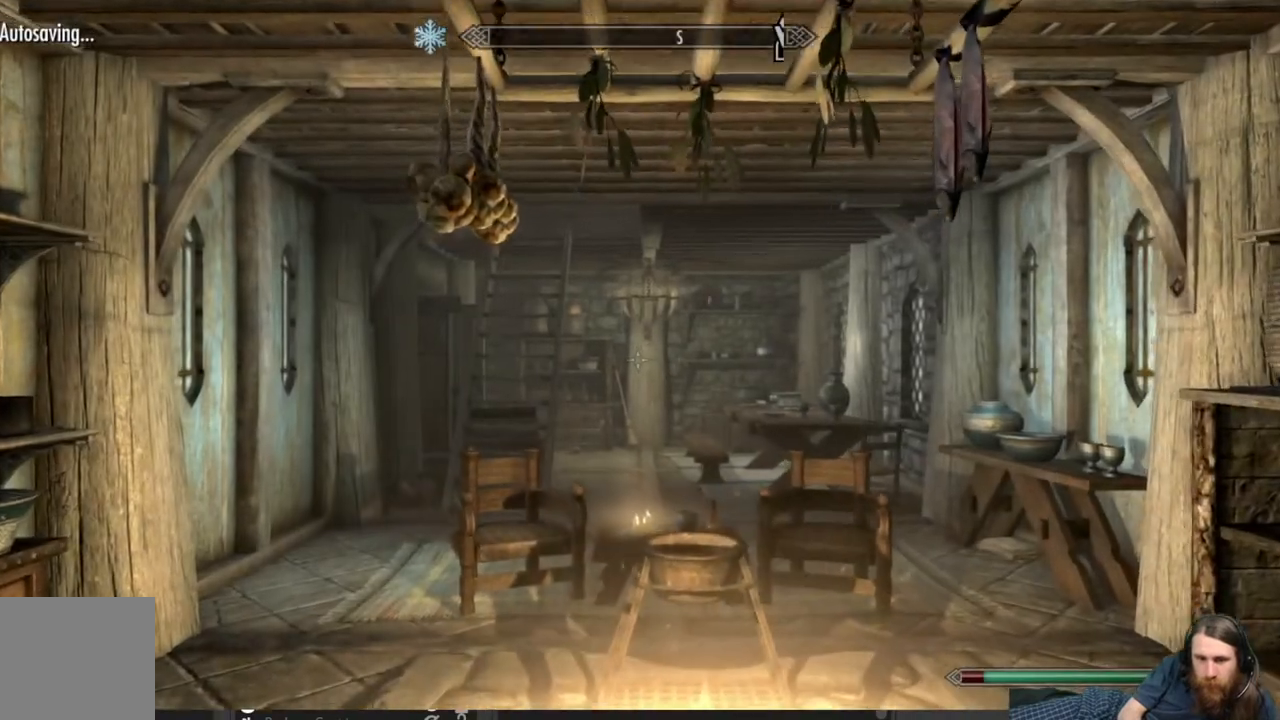
{"buttons": [], "left_stick": "up", "right_stick": "center", "events": [[333, "right_stick", "up"], [467, "right_stick", "center"]]}
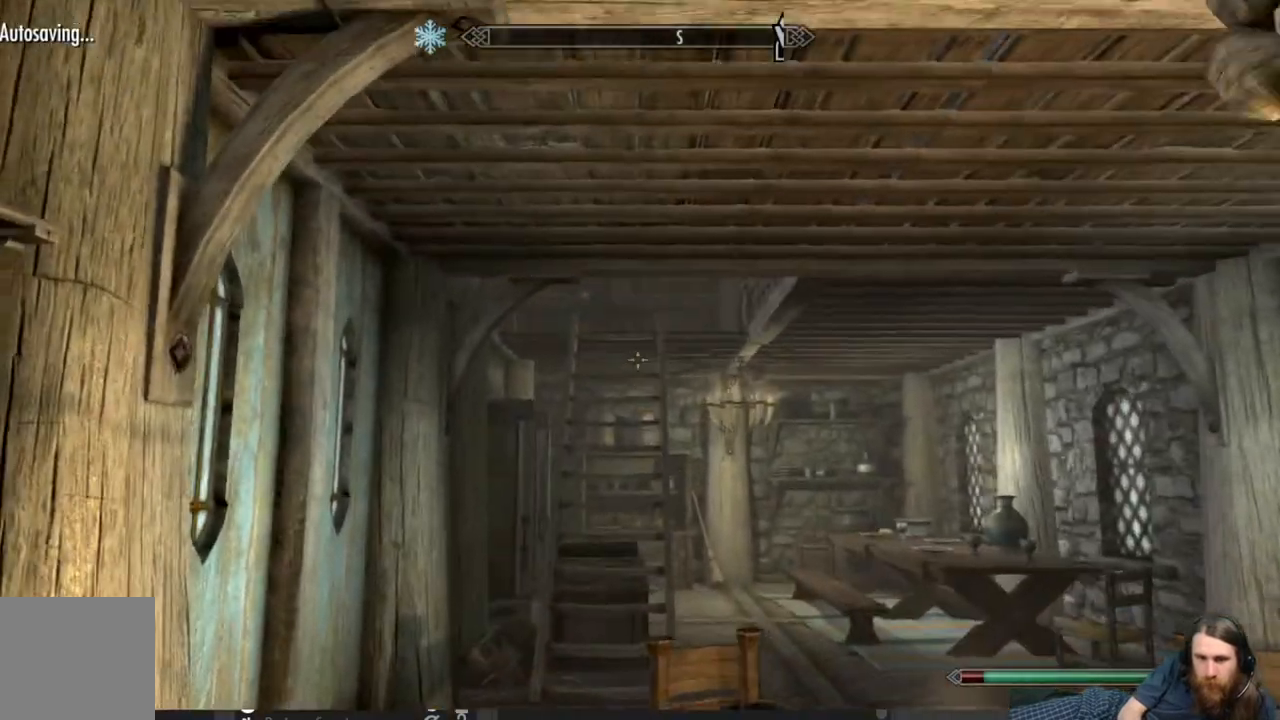
{"buttons": [], "left_stick": "up", "right_stick": "center", "events": [[233, "right_stick", "down"], [333, "right_stick", "center"]]}
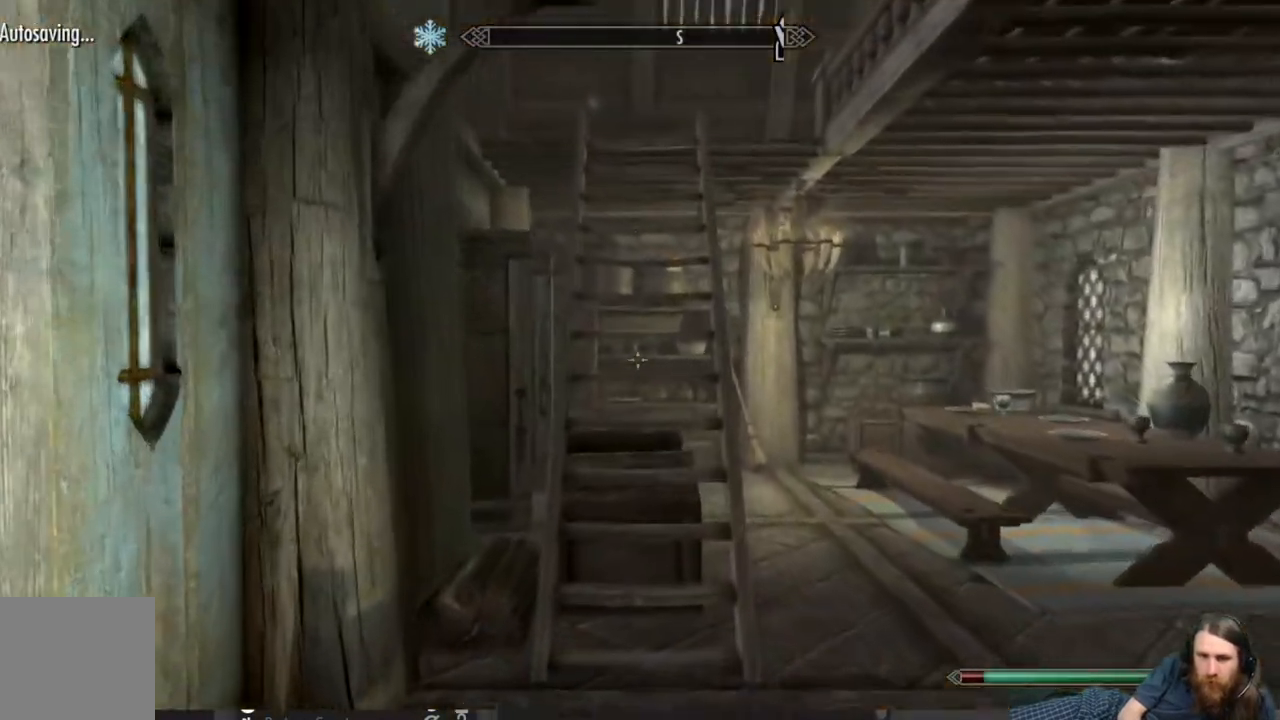
{"buttons": [], "left_stick": "up", "right_stick": "center", "events": [[250, "A", "down"], [383, "A", "up"]]}
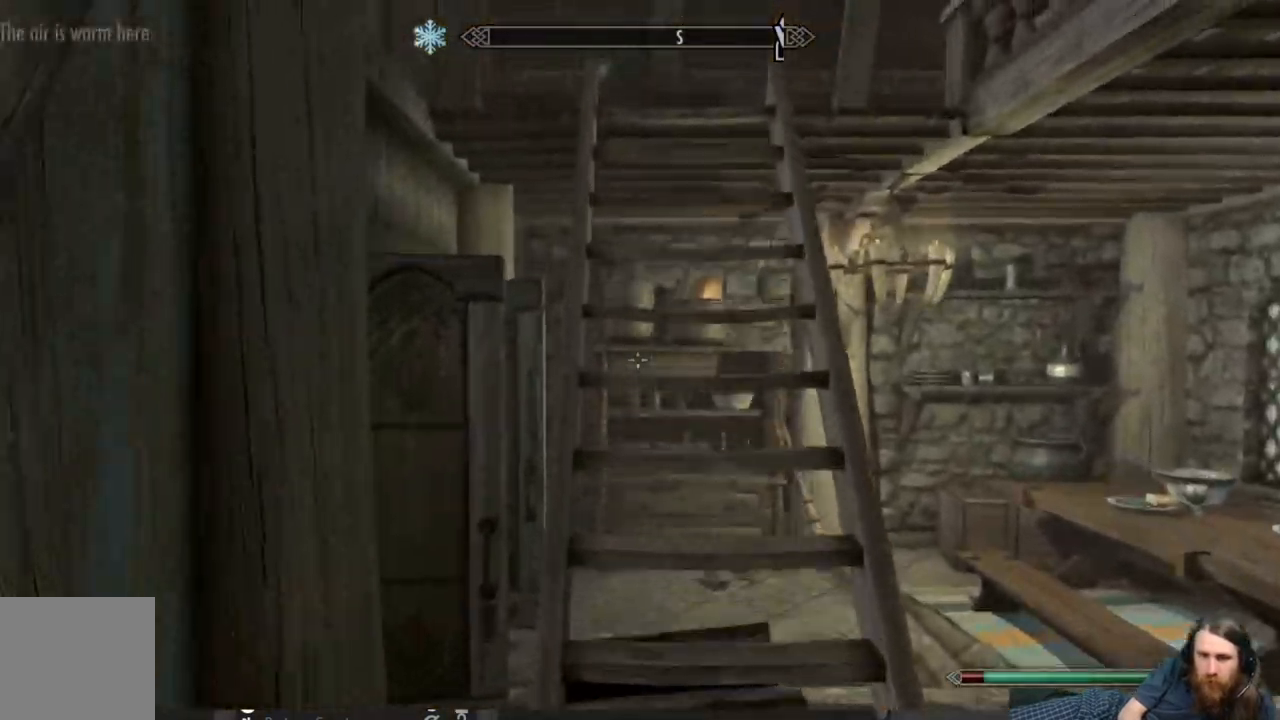
{"buttons": [], "left_stick": "up", "right_stick": "center", "events": []}
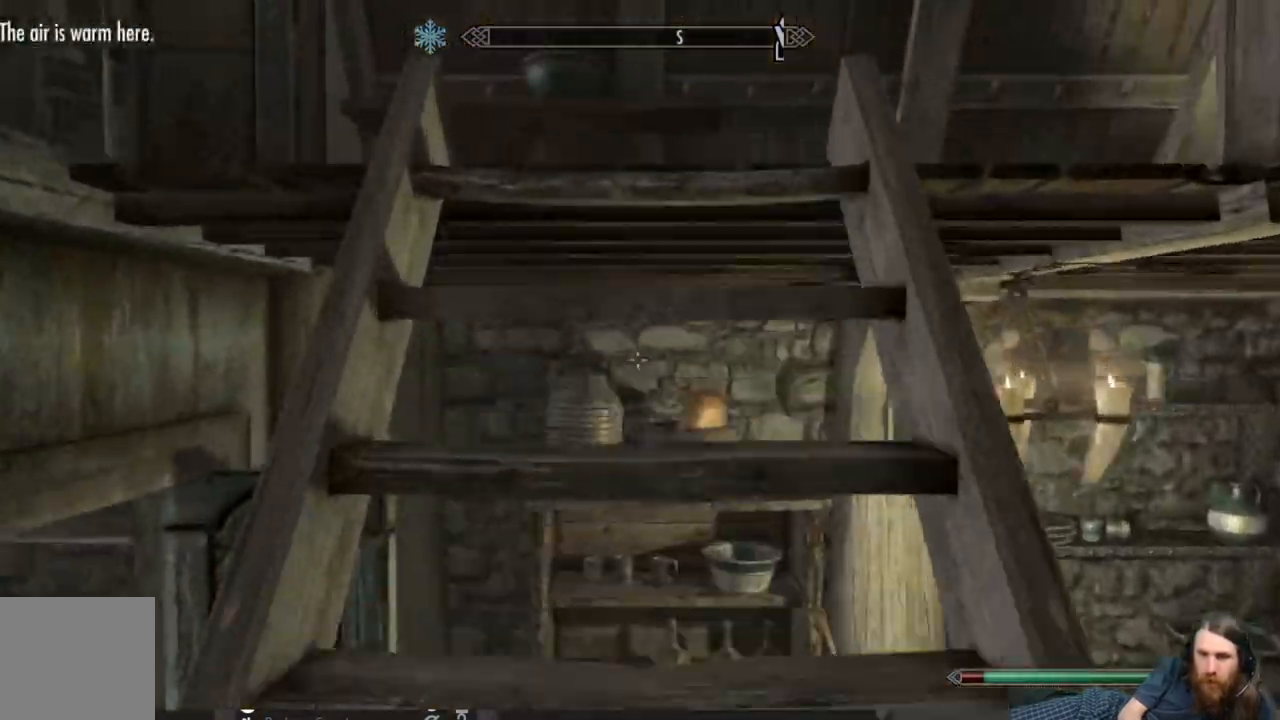
{"buttons": [], "left_stick": "up-left", "right_stick": "right", "events": [[283, "right_stick", "right"], [500, "left_stick", "up-left"]]}
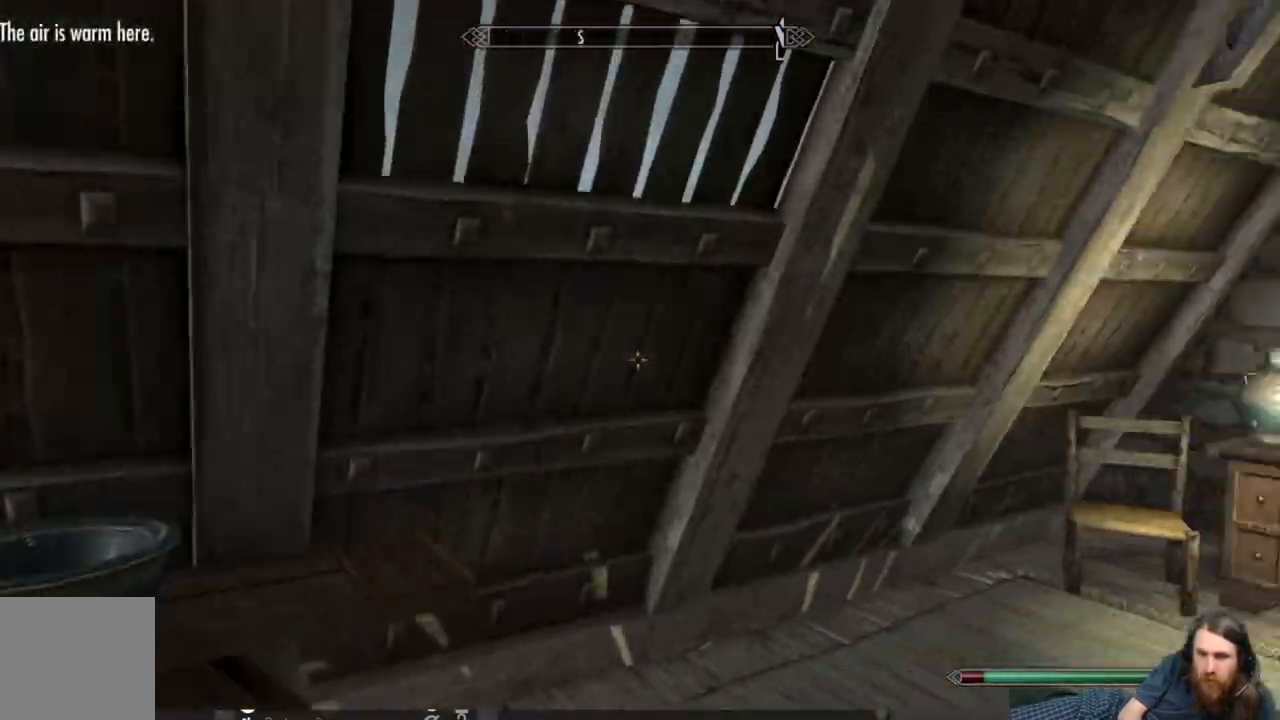
{"buttons": [], "left_stick": "up-left", "right_stick": "right", "events": [[300, "right_stick", "center"], [450, "right_stick", "right"]]}
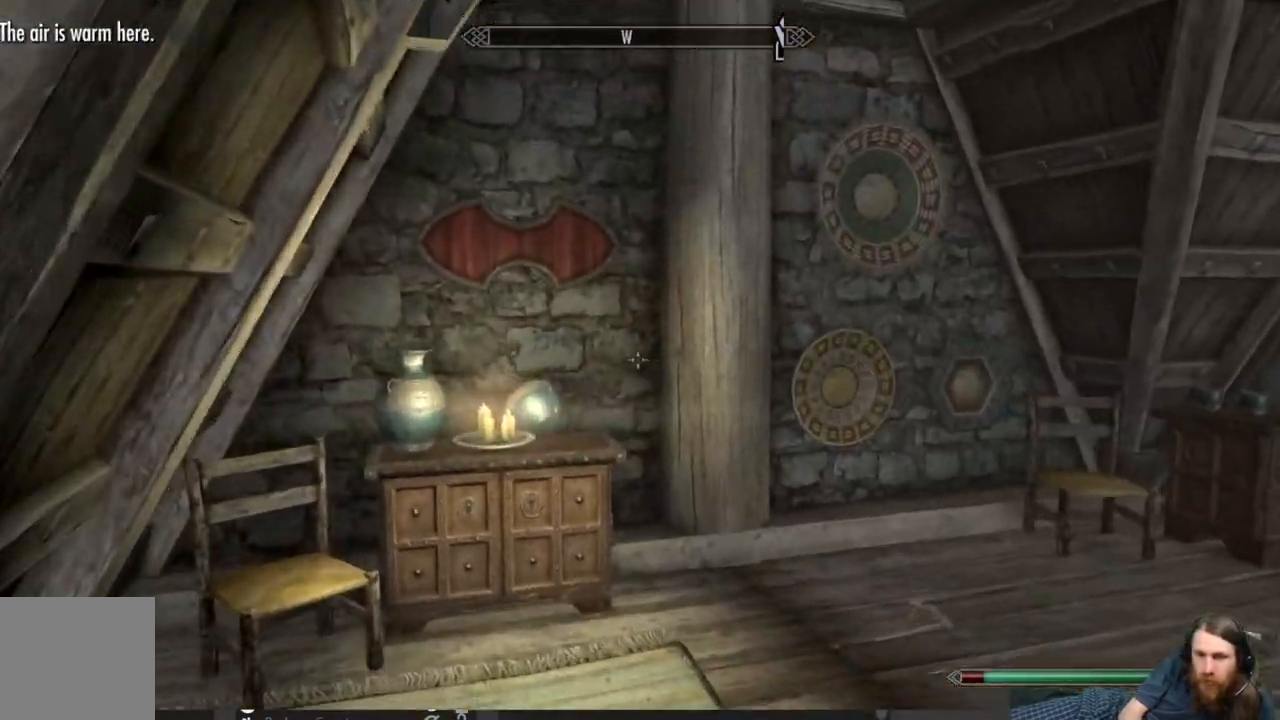
{"buttons": [], "left_stick": "up", "right_stick": "center", "events": [[300, "left_stick", "up"], [367, "right_stick", "center"]]}
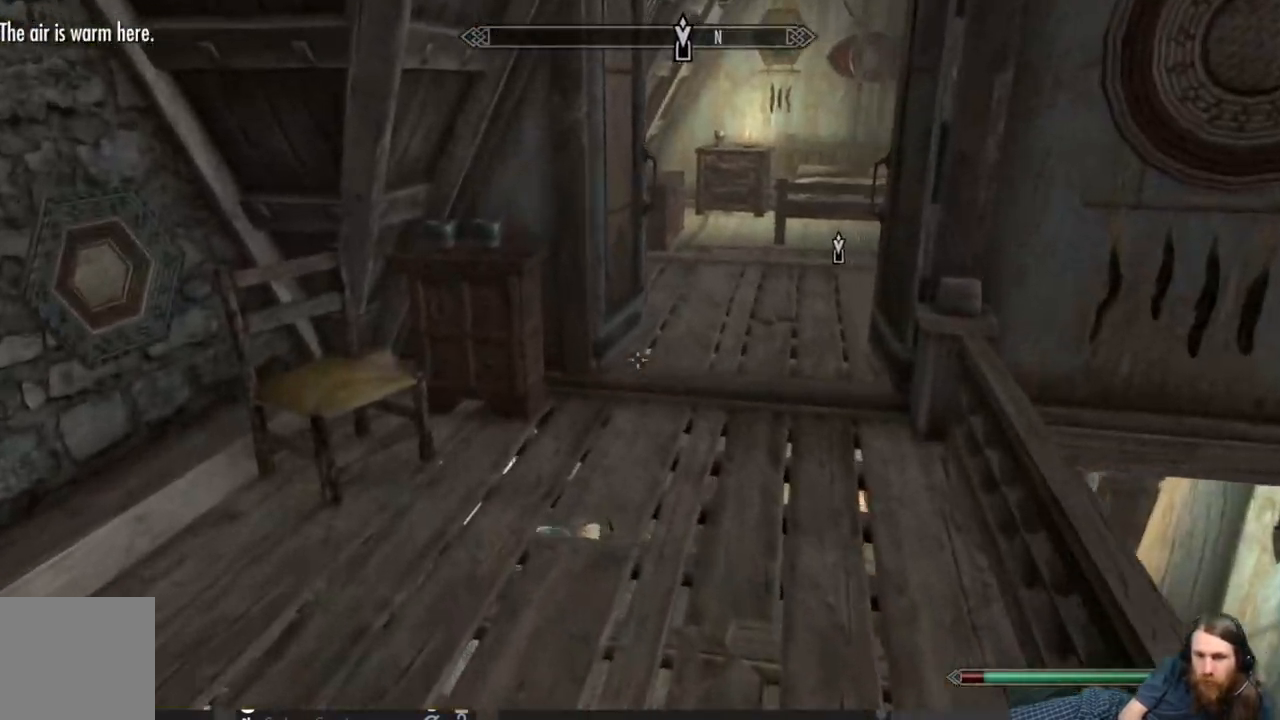
{"buttons": [], "left_stick": "up", "right_stick": "center", "events": [[400, "right_stick", "down"], [500, "right_stick", "center"]]}
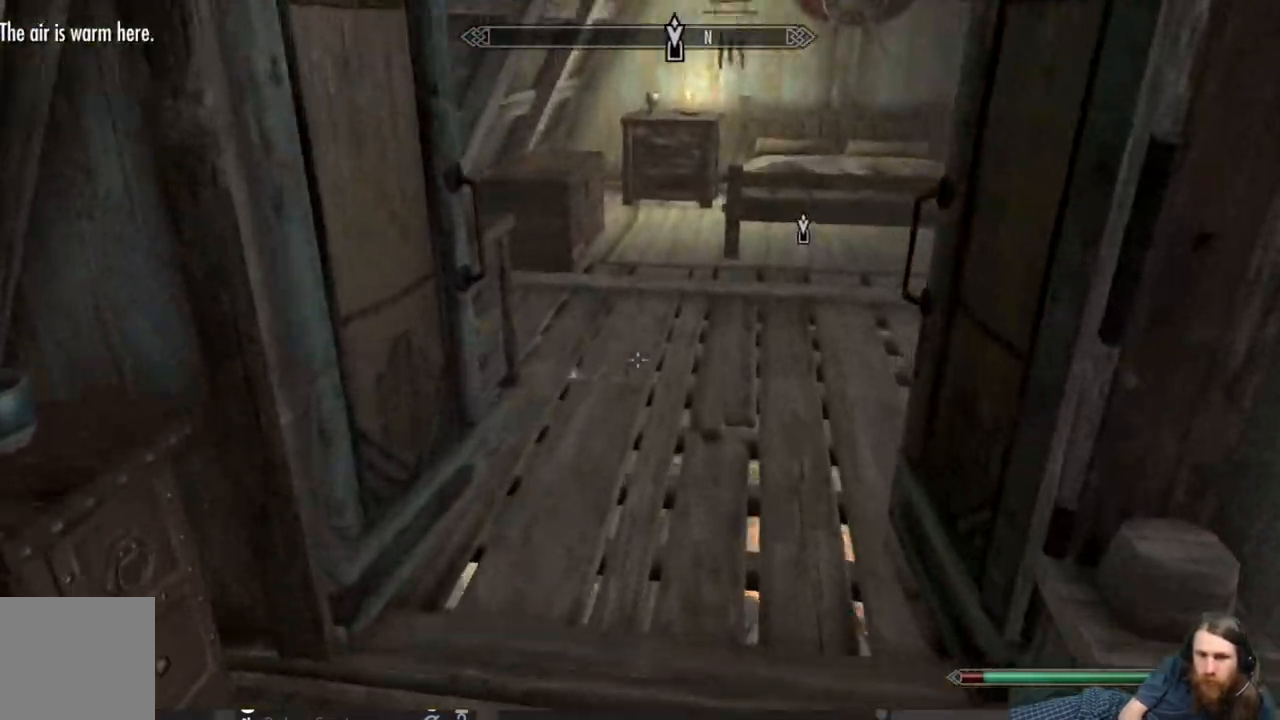
{"buttons": [], "left_stick": "up", "right_stick": "down-right", "events": [[200, "right_stick", "down-right"], [300, "right_stick", "center"], [500, "right_stick", "down-right"]]}
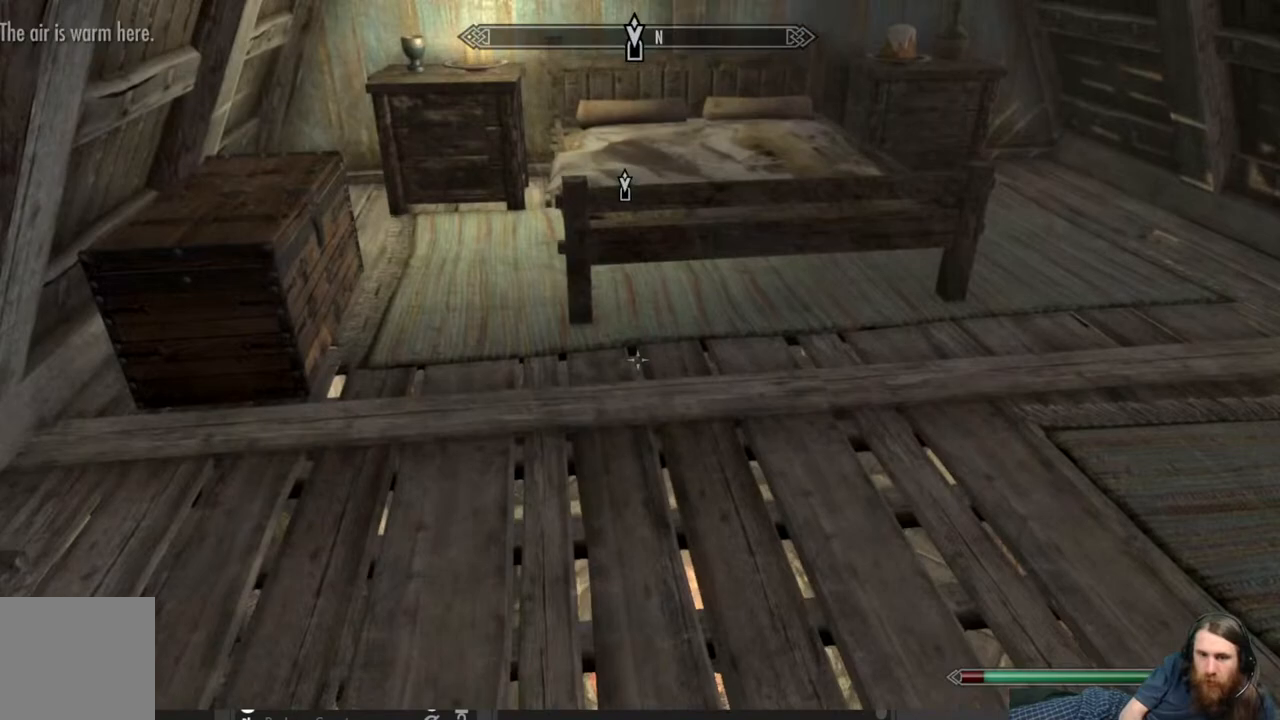
{"buttons": [], "left_stick": "up", "right_stick": "down-right", "events": []}
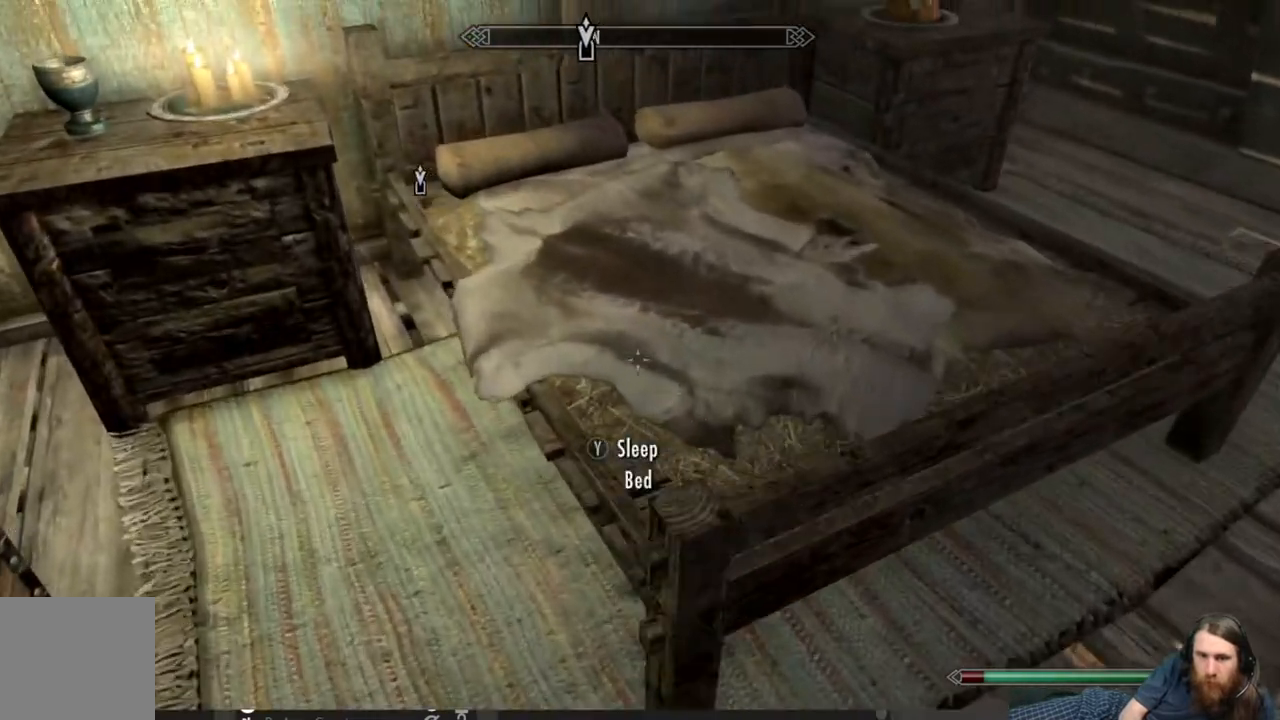
{"buttons": [], "left_stick": "center", "right_stick": "center", "events": [[17, "right_stick", "center"], [33, "Y", "down"], [33, "left_stick", "center"], [200, "Y", "up"]]}
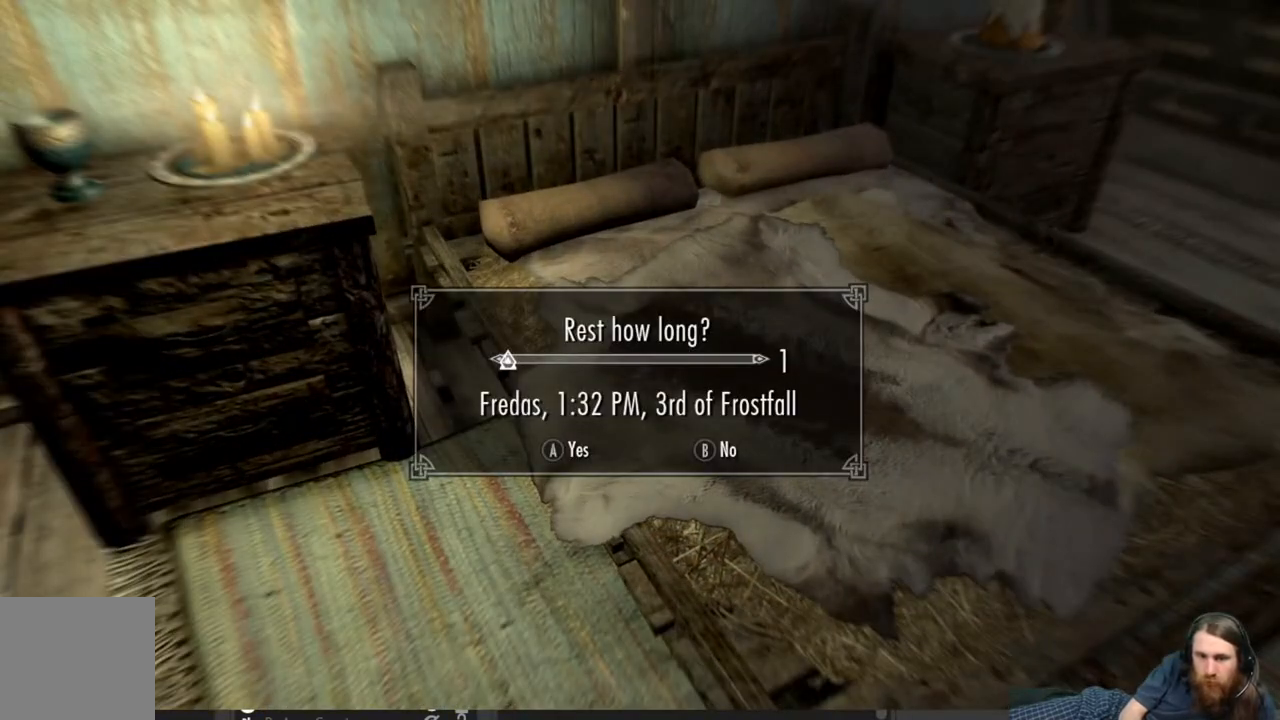
{"buttons": ["DPAD_RIGHT"], "left_stick": "center", "right_stick": "center", "events": [[433, "DPAD_RIGHT", "down"]]}
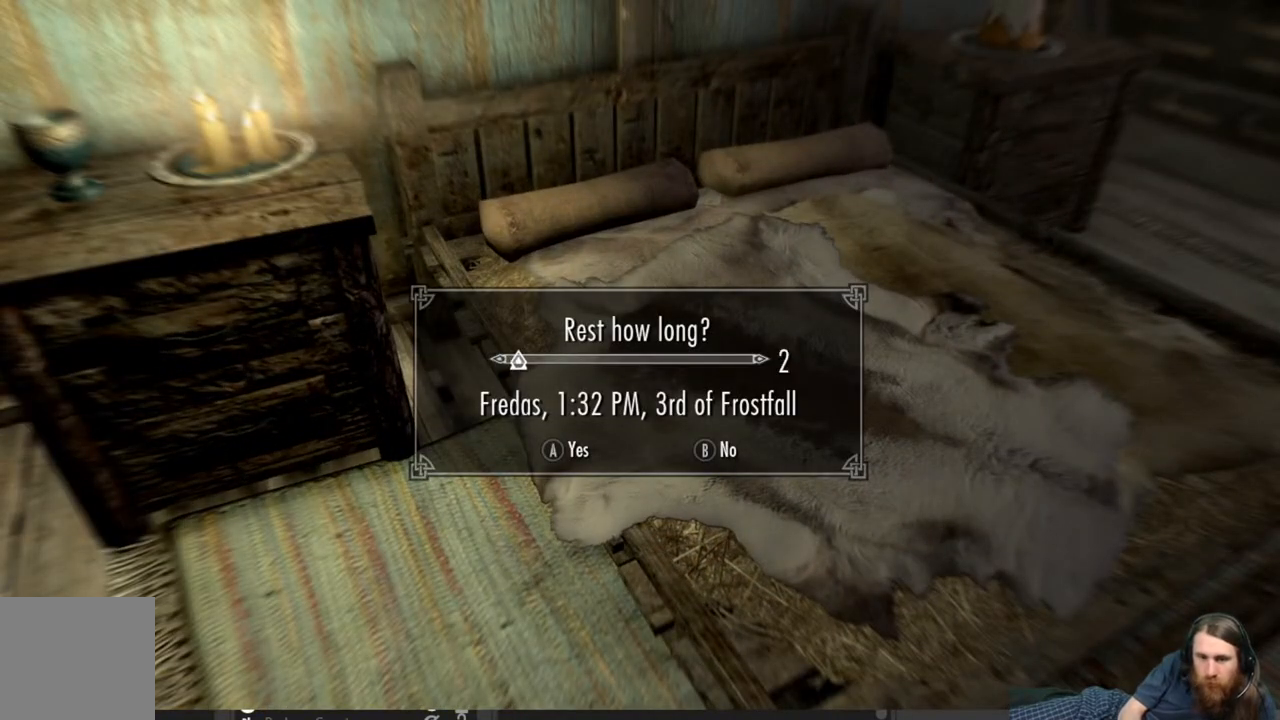
{"buttons": [], "left_stick": "center", "right_stick": "center", "events": [[50, "DPAD_RIGHT", "up"], [200, "DPAD_RIGHT", "down"], [350, "DPAD_RIGHT", "up"]]}
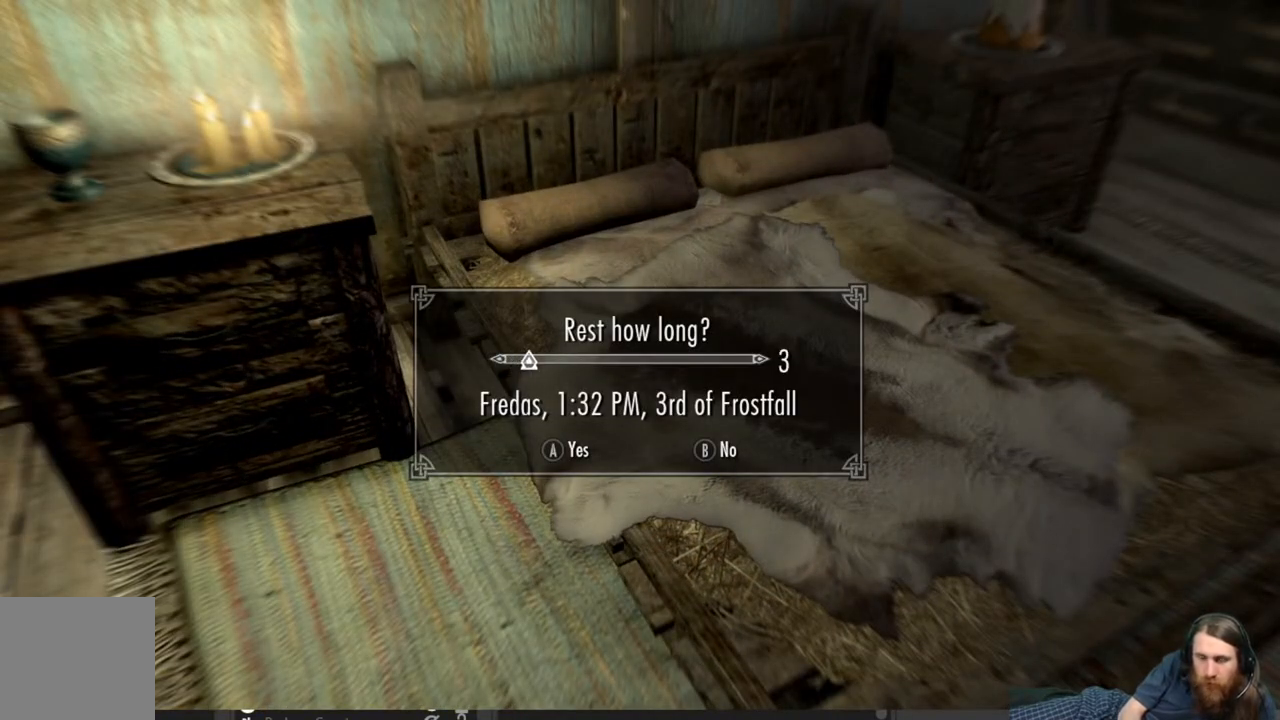
{"buttons": [], "left_stick": "center", "right_stick": "center", "events": [[67, "A", "down"], [200, "A", "up"]]}
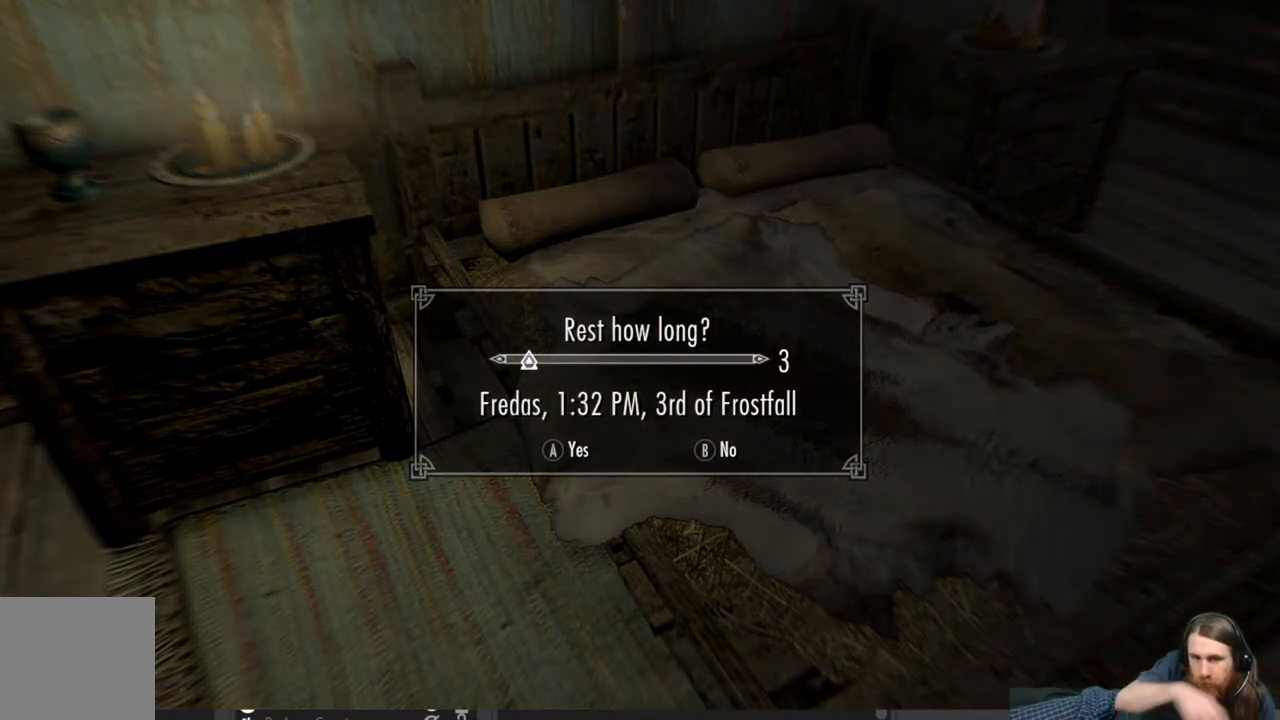
{"buttons": [], "left_stick": "center", "right_stick": "center", "events": []}
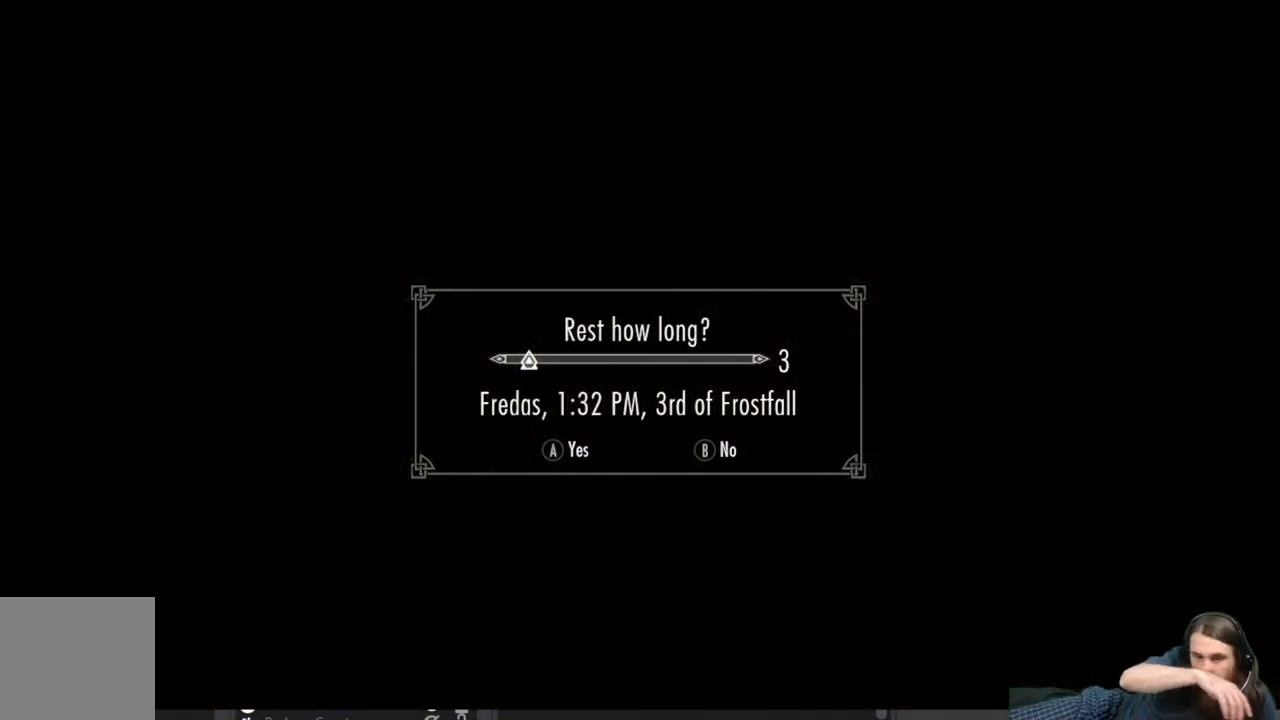
{"buttons": [], "left_stick": "center", "right_stick": "center", "events": []}
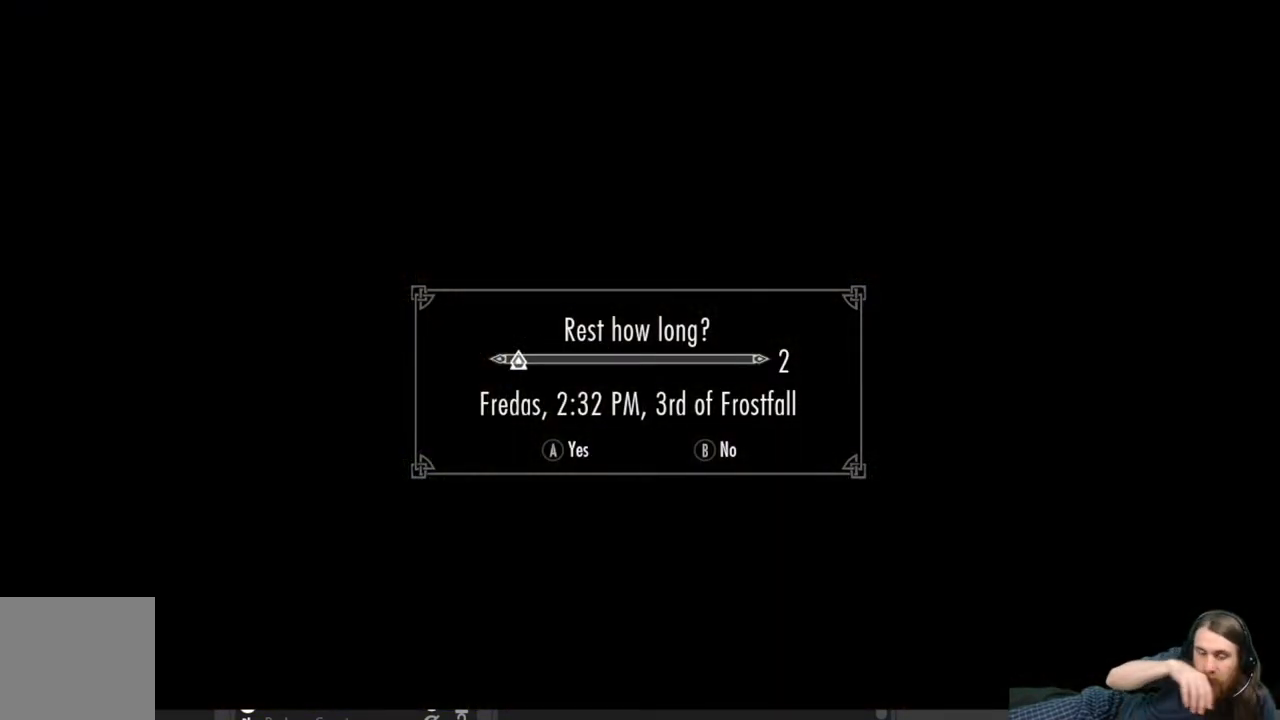
{"buttons": [], "left_stick": "center", "right_stick": "center", "events": []}
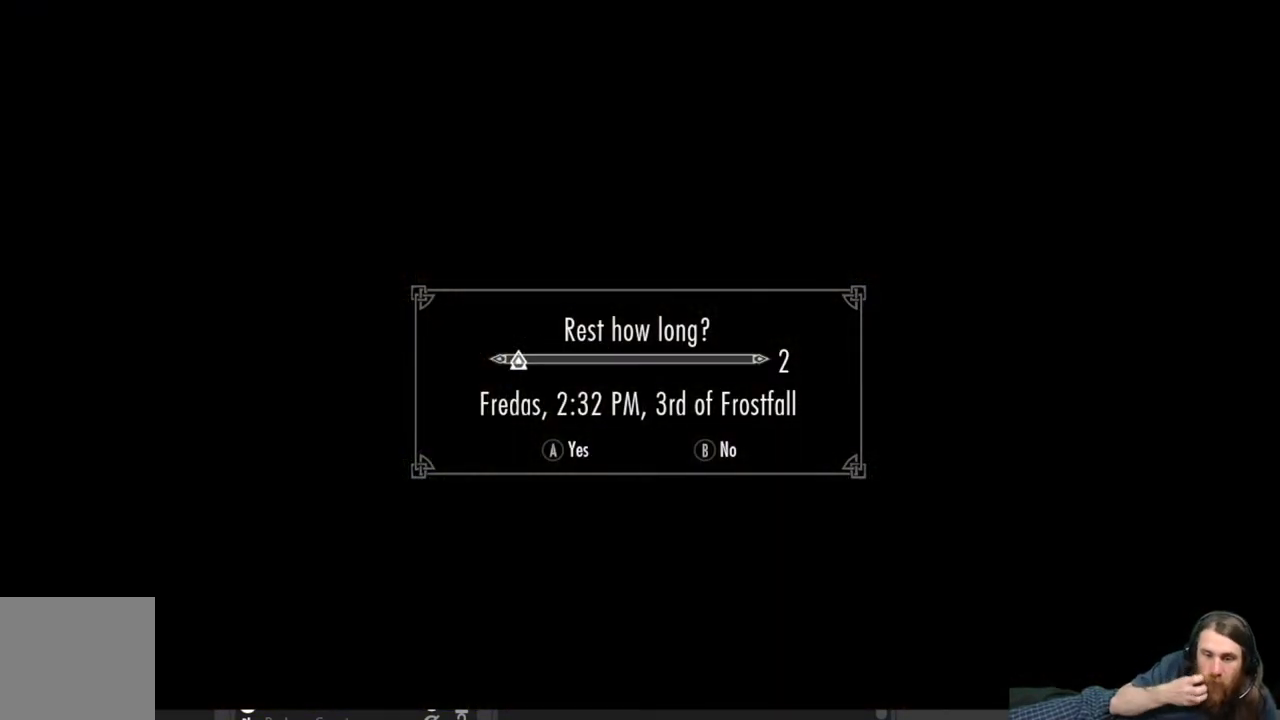
{"buttons": [], "left_stick": "center", "right_stick": "center", "events": []}
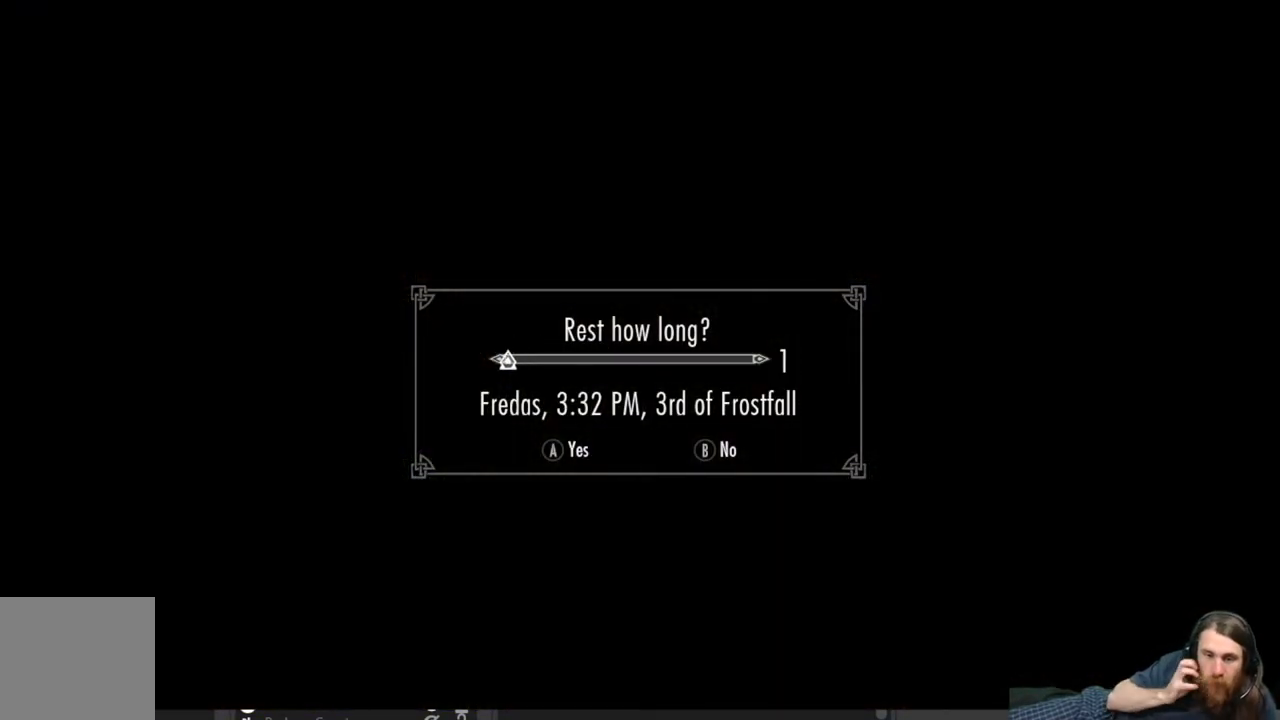
{"buttons": [], "left_stick": "center", "right_stick": "center", "events": []}
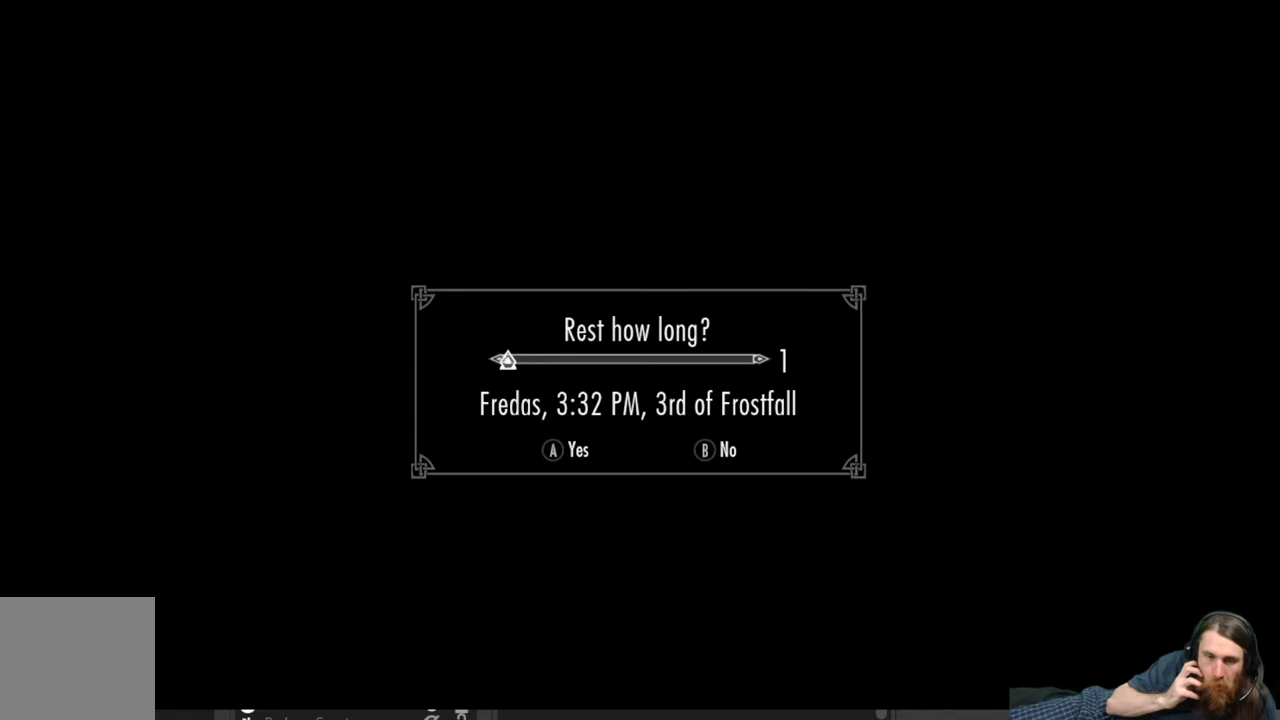
{"buttons": [], "left_stick": "center", "right_stick": "center", "events": []}
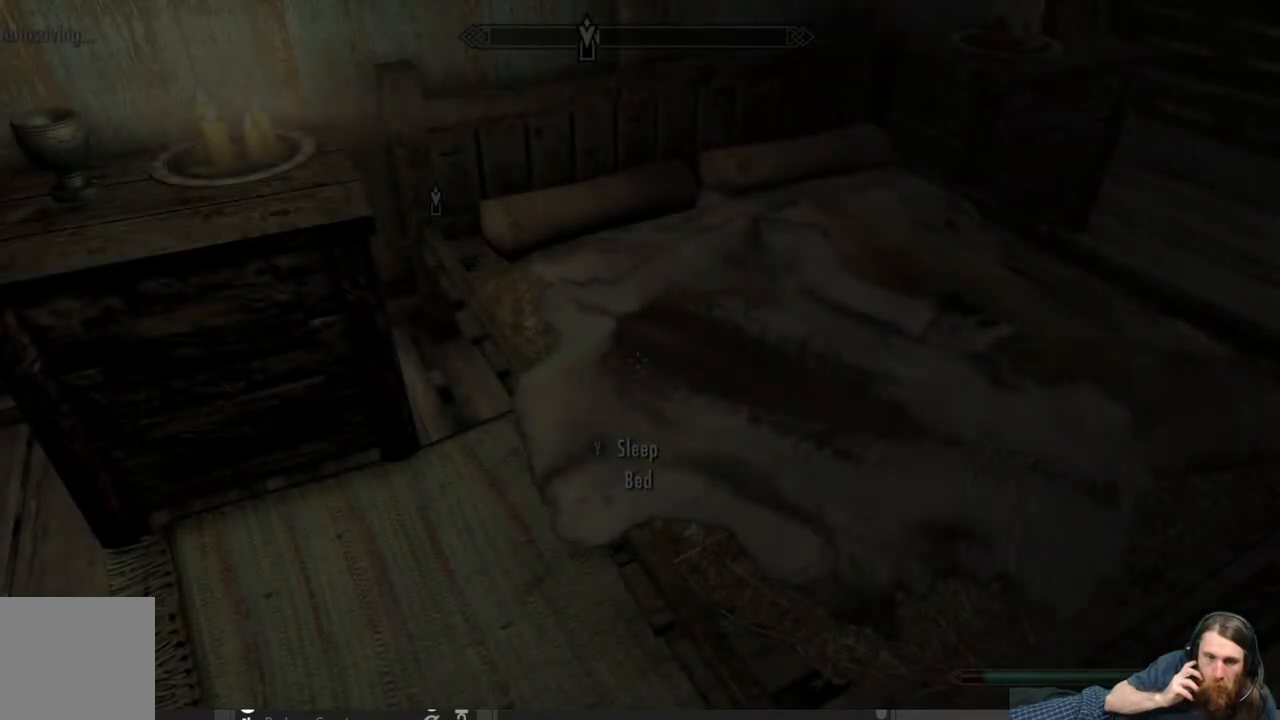
{"buttons": [], "left_stick": "center", "right_stick": "center", "events": []}
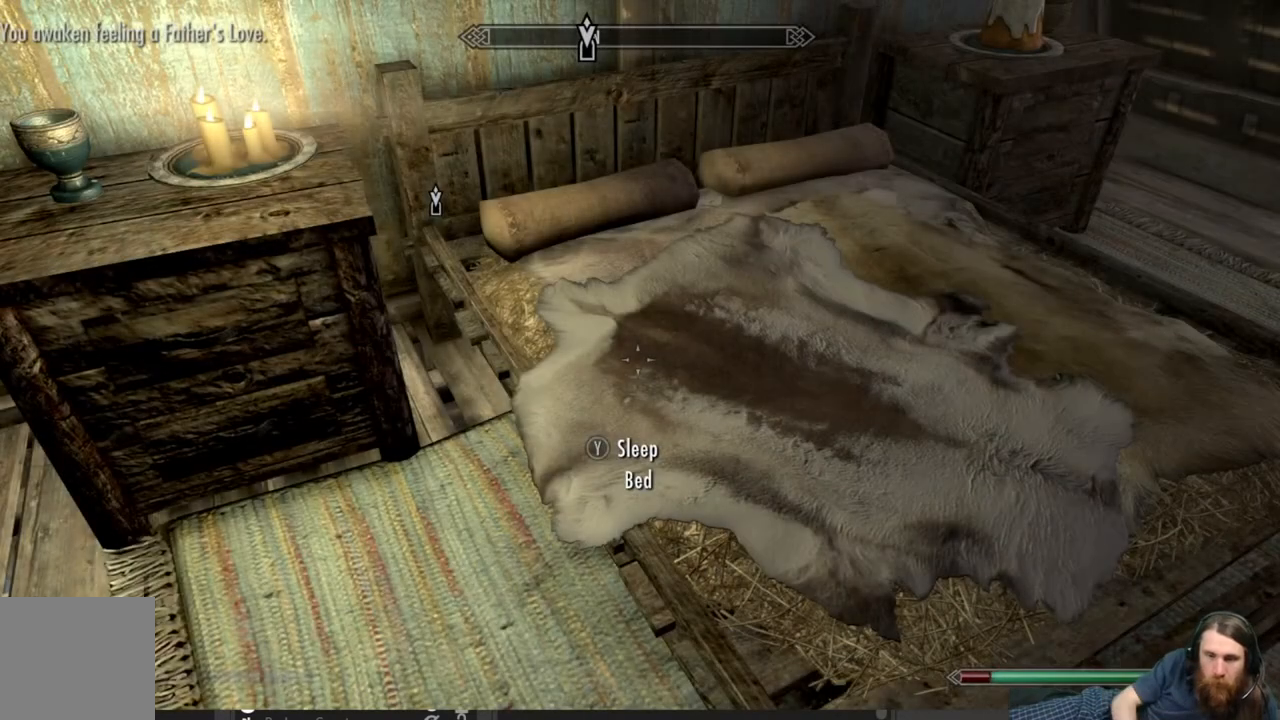
{"buttons": [], "left_stick": "right", "right_stick": "center", "events": [[250, "left_stick", "right"]]}
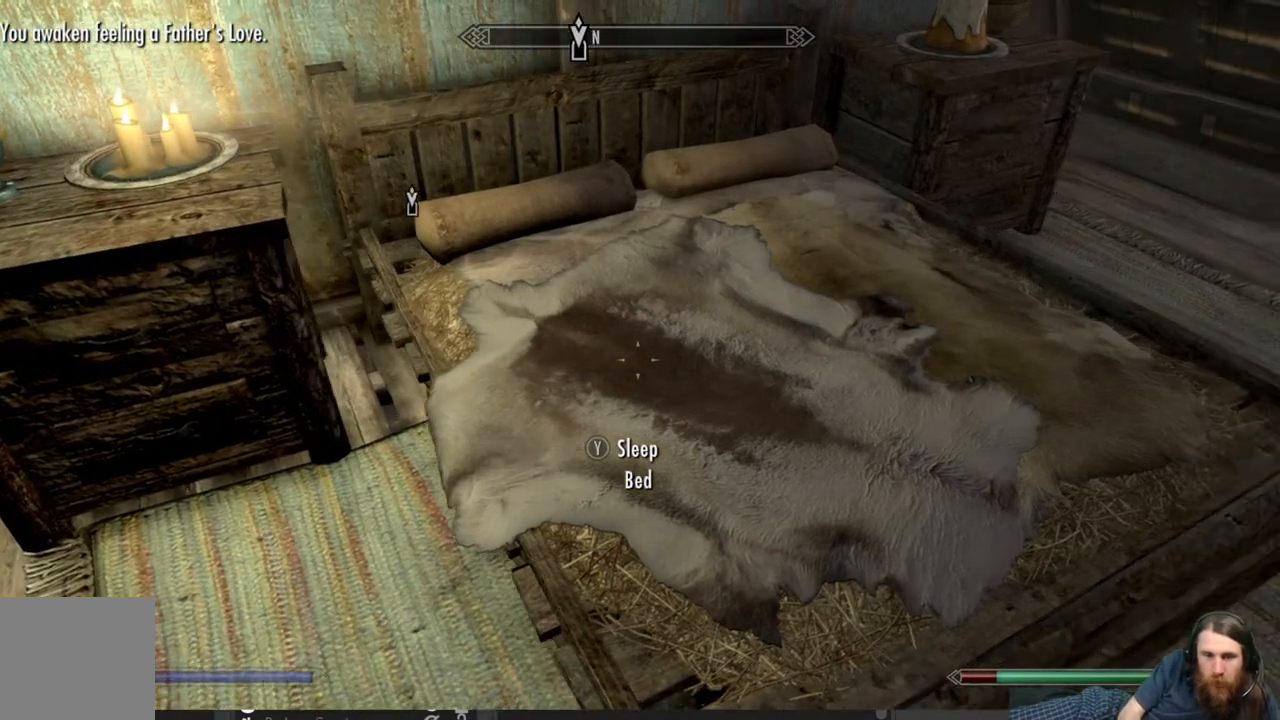
{"buttons": [], "left_stick": "down-left", "right_stick": "right", "events": [[33, "left_stick", "down-right"], [83, "right_stick", "right"], [233, "left_stick", "center"], [333, "right_stick", "center"], [450, "left_stick", "down-left"], [450, "right_stick", "right"]]}
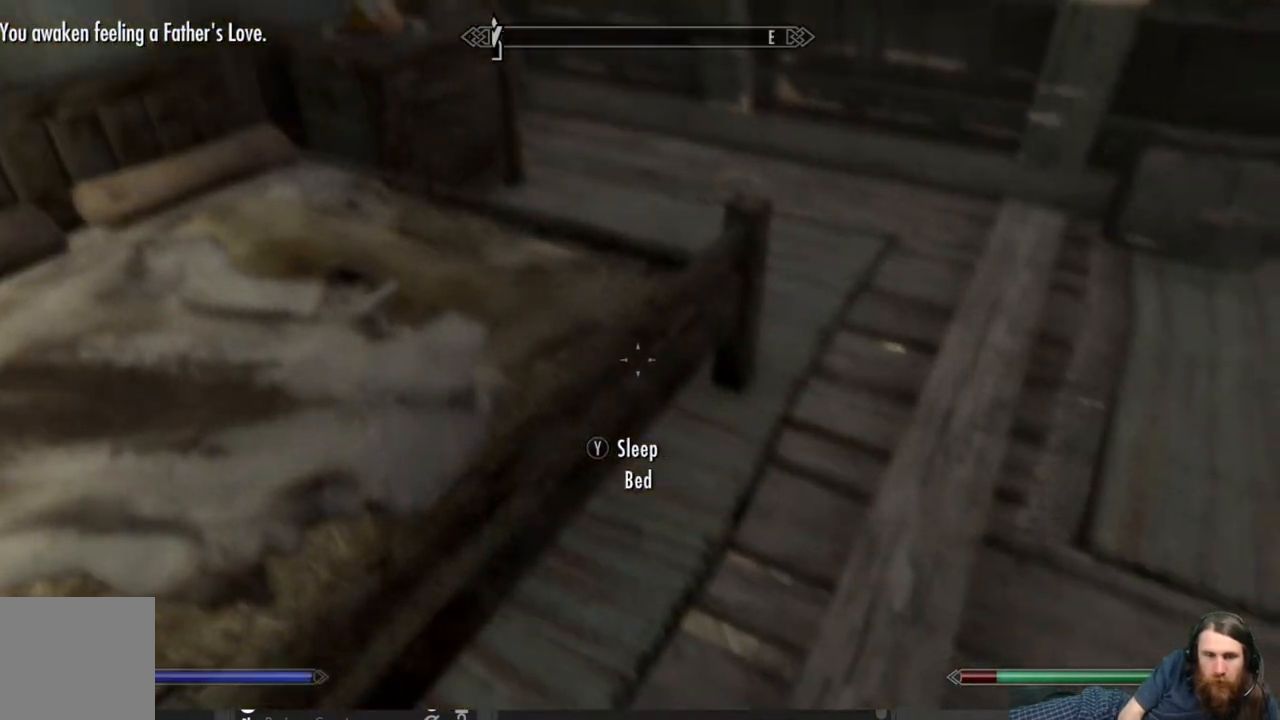
{"buttons": [], "left_stick": "center", "right_stick": "center", "events": [[167, "left_stick", "center"], [183, "right_stick", "center"]]}
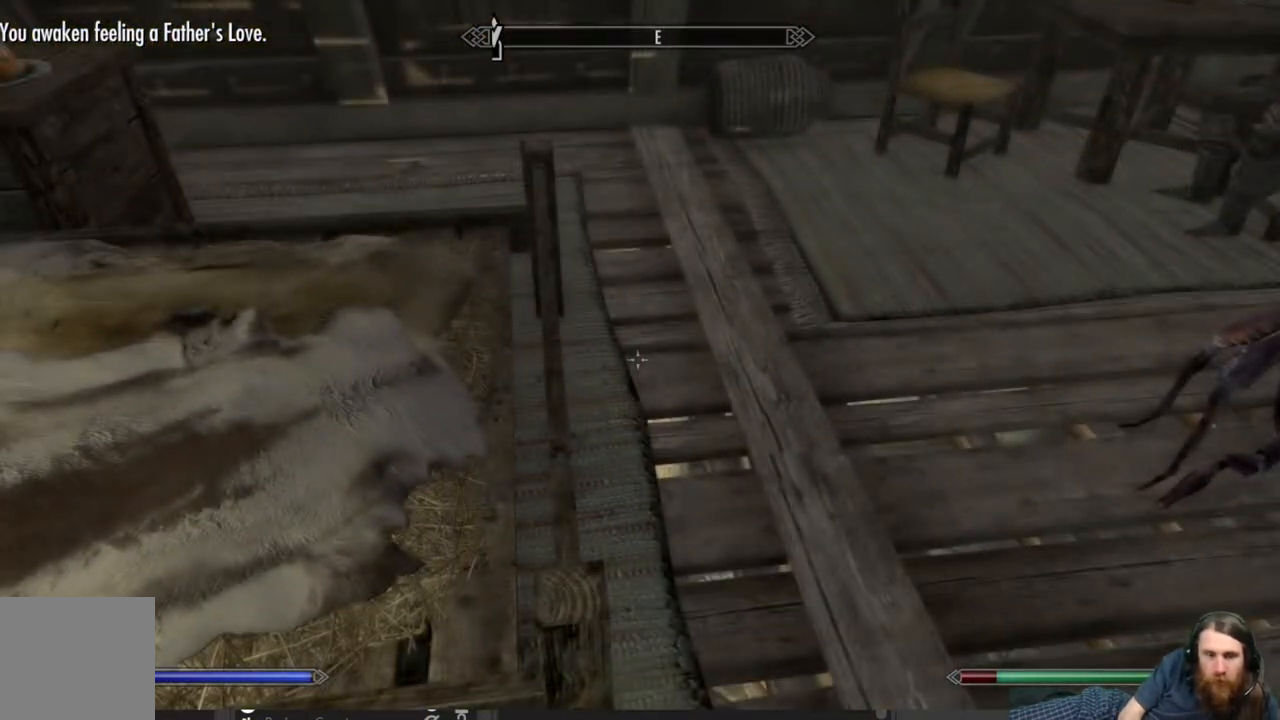
{"buttons": [], "left_stick": "center", "right_stick": "center", "events": [[233, "B", "down"], [400, "B", "up"]]}